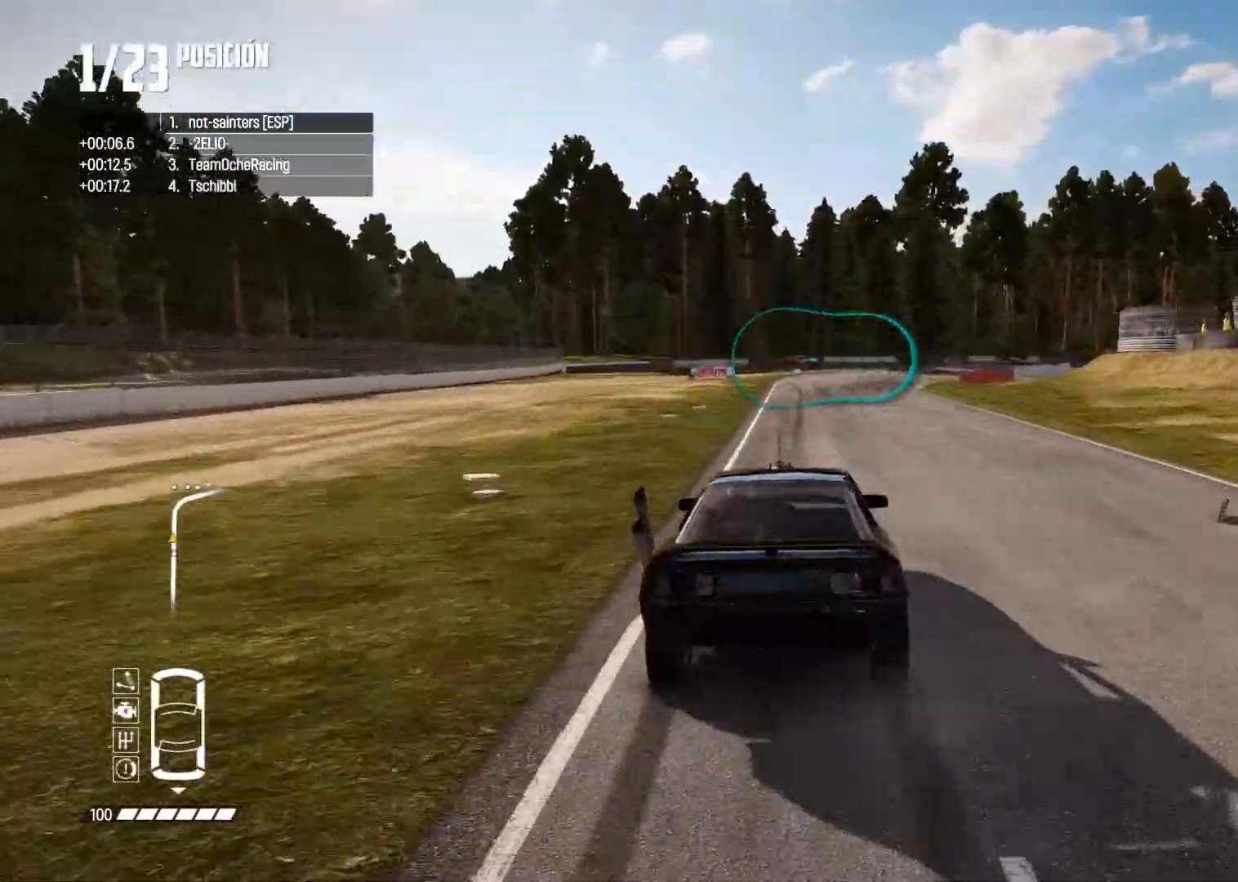
Gameplay with a controller (Xbox layout); each line is a JSON object with the inputs held at the frame after it. "button_events" lists button changes between this image and that frame as [ms after this image, input, new state], when the widget could be followed in between (sticks are given only as held states). Not read: L3 R2.
{"buttons": [], "left_stick": "center", "right_stick": "down", "button_events": [[67, "A", "down"], [217, "A", "up"], [434, "L2", "up"]]}
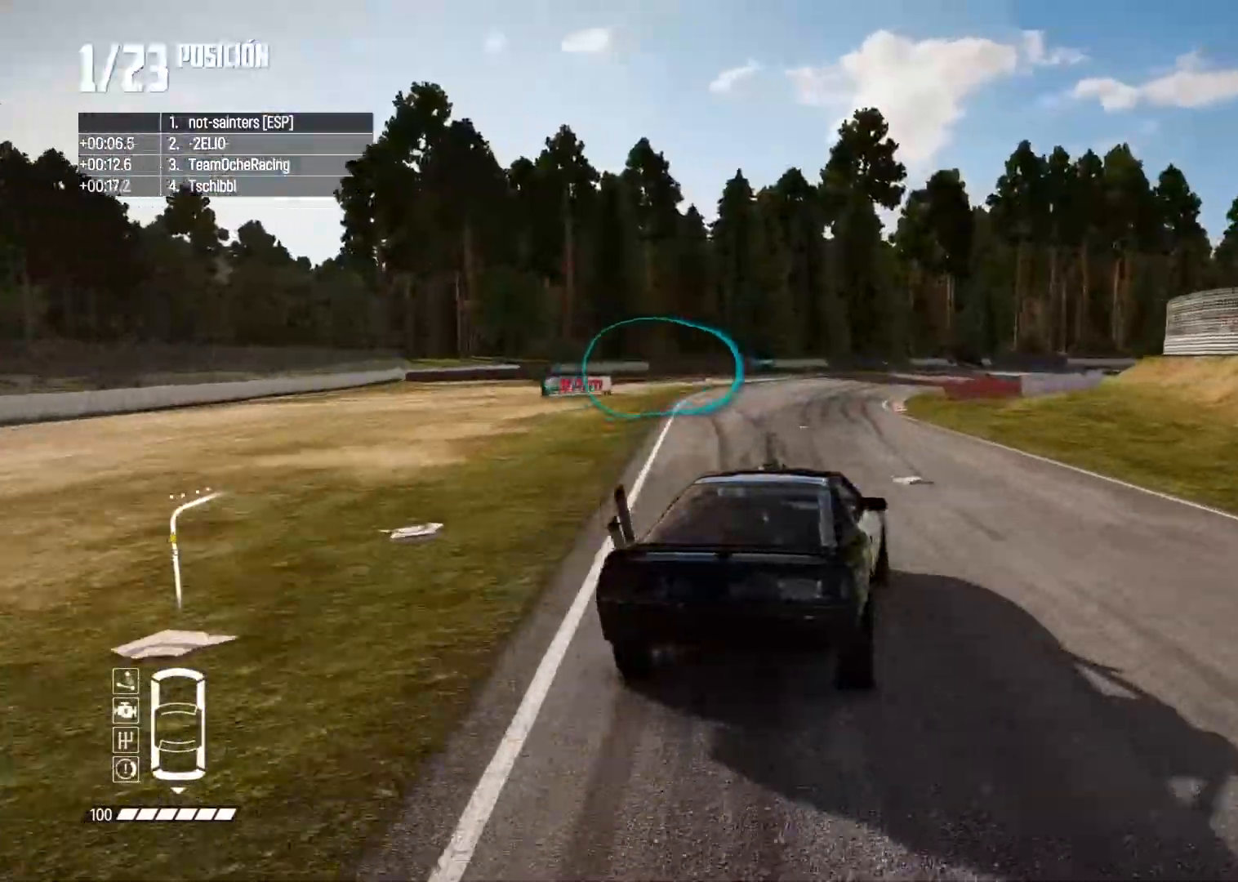
{"buttons": ["A"], "left_stick": "center", "right_stick": "center", "button_events": [[67, "A", "down"]]}
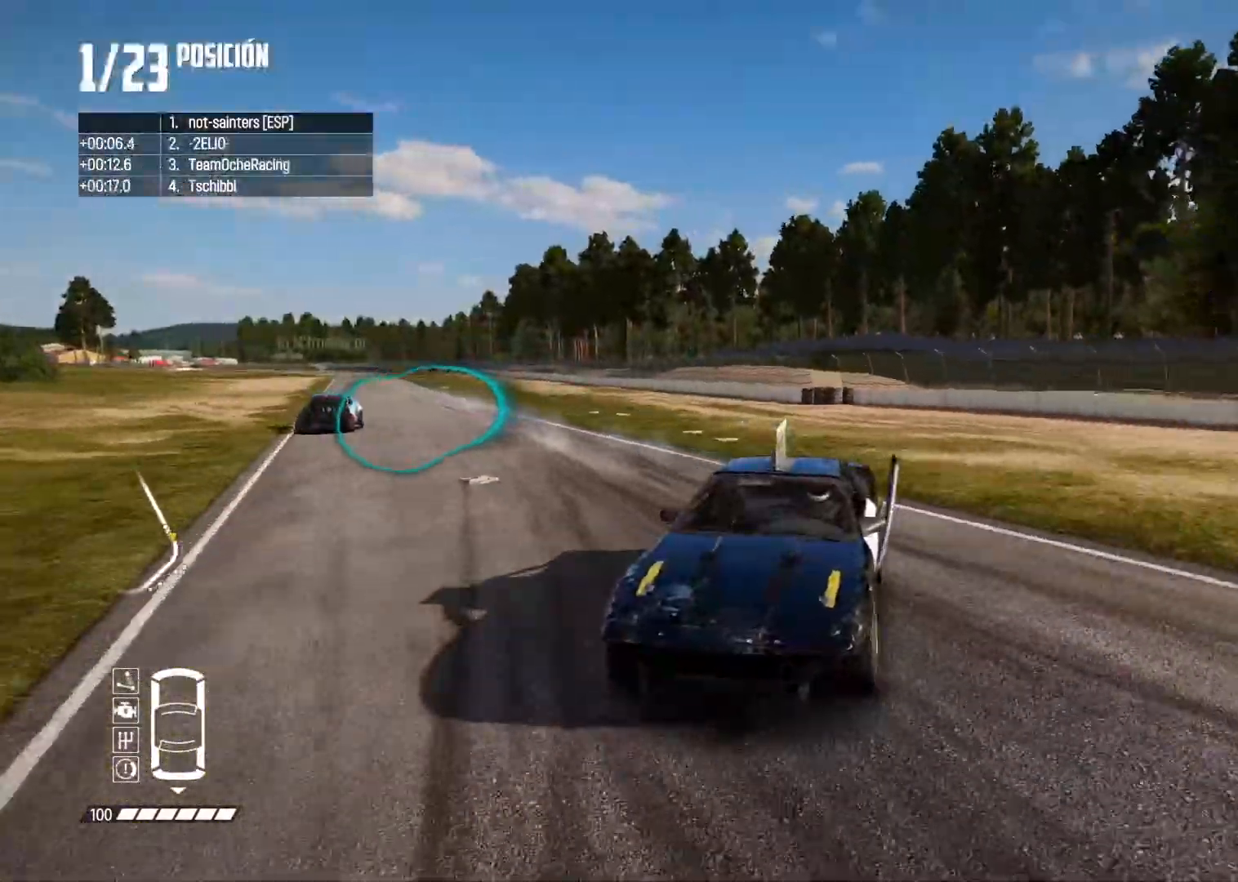
{"buttons": [], "left_stick": "right", "right_stick": "right", "button_events": [[217, "A", "up"]]}
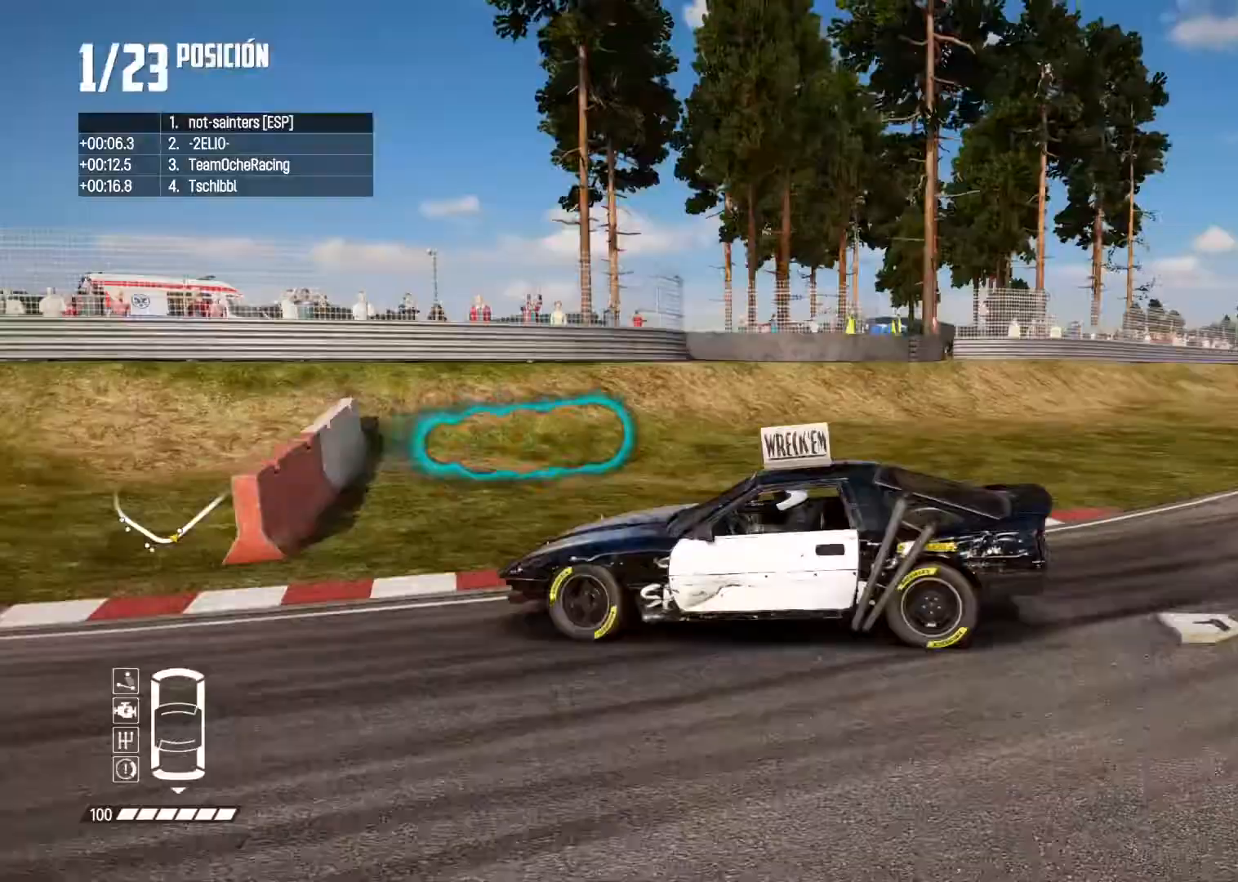
{"buttons": [], "left_stick": "right", "right_stick": "center", "button_events": []}
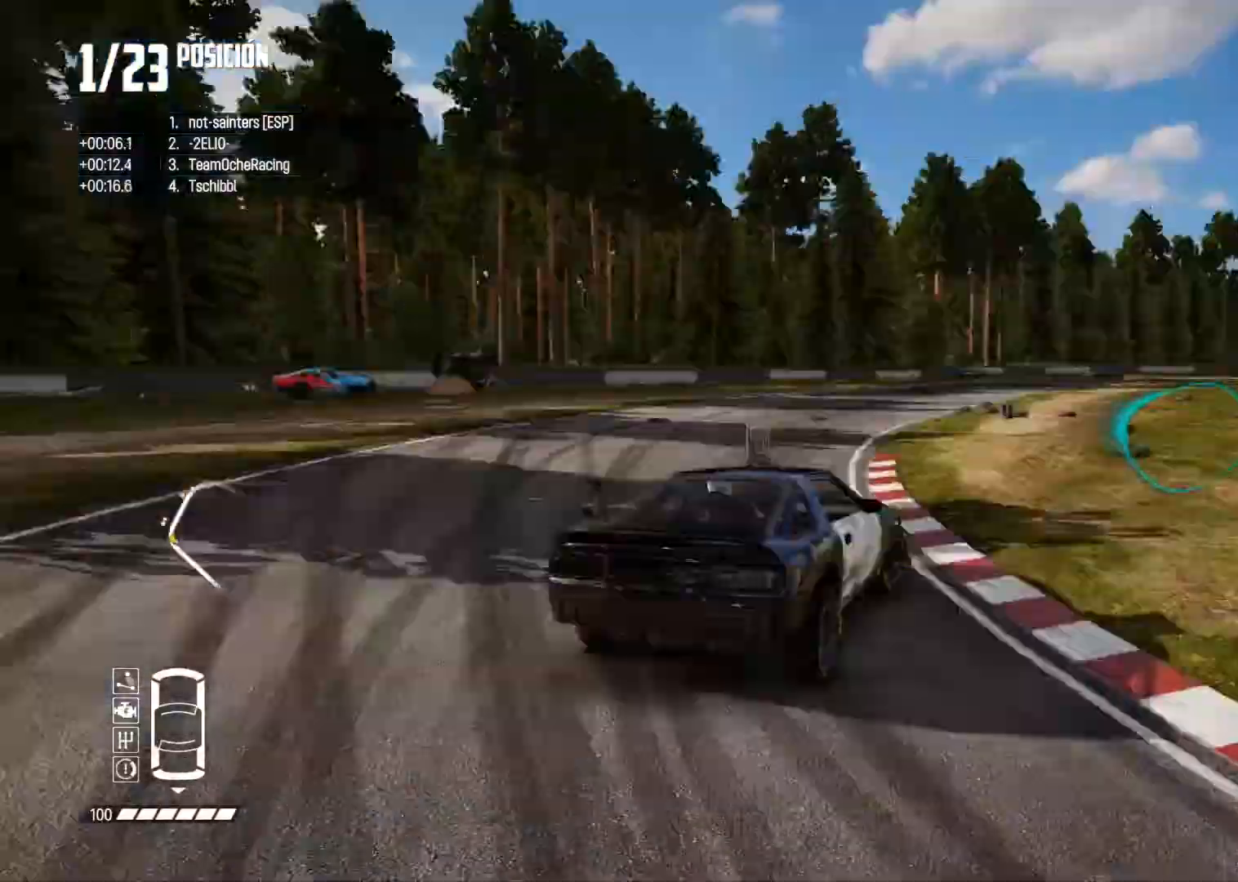
{"buttons": [], "left_stick": "center", "right_stick": "center", "button_events": []}
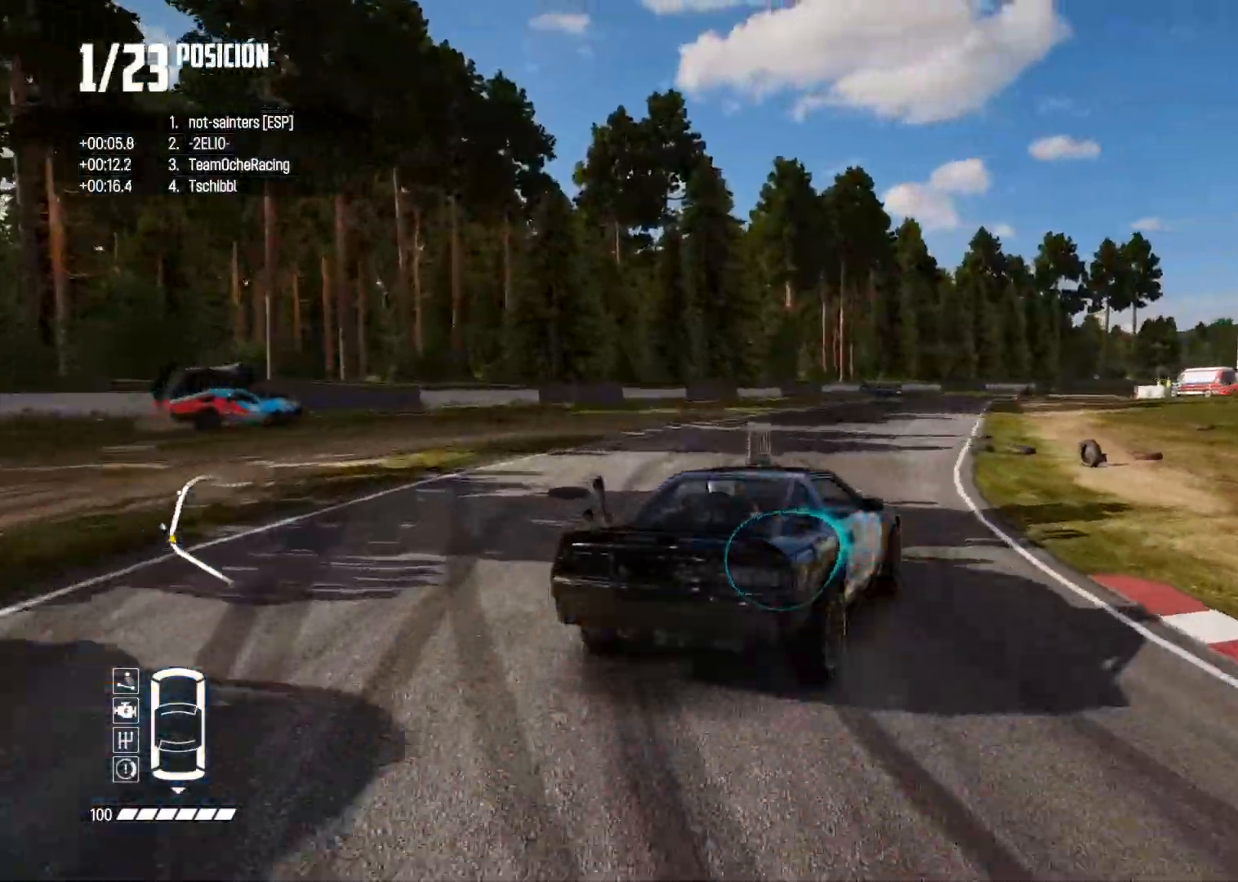
{"buttons": ["A"], "left_stick": "center", "right_stick": "center", "button_events": [[250, "A", "down"]]}
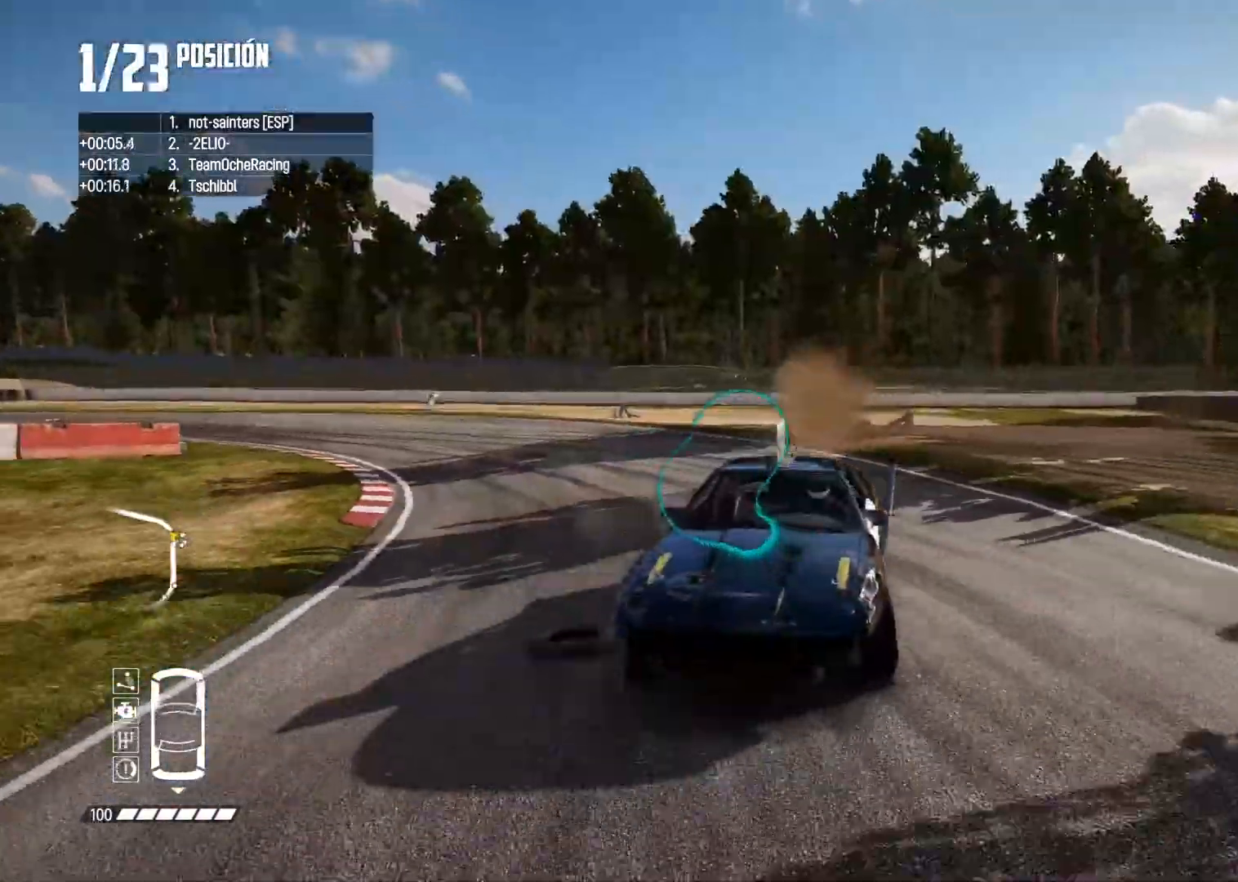
{"buttons": [], "left_stick": "center", "right_stick": "center", "button_events": [[34, "A", "up"]]}
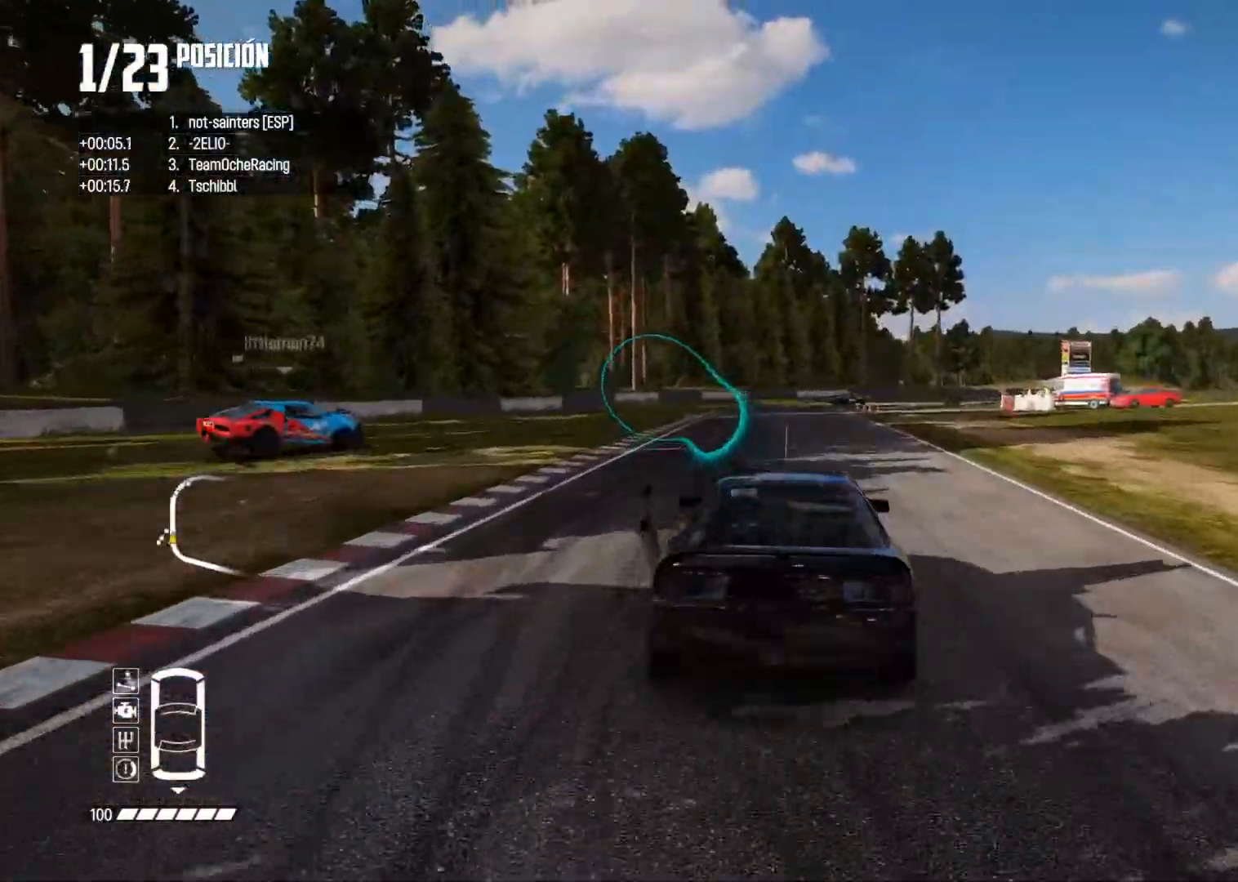
{"buttons": [], "left_stick": "center", "right_stick": "center", "button_events": []}
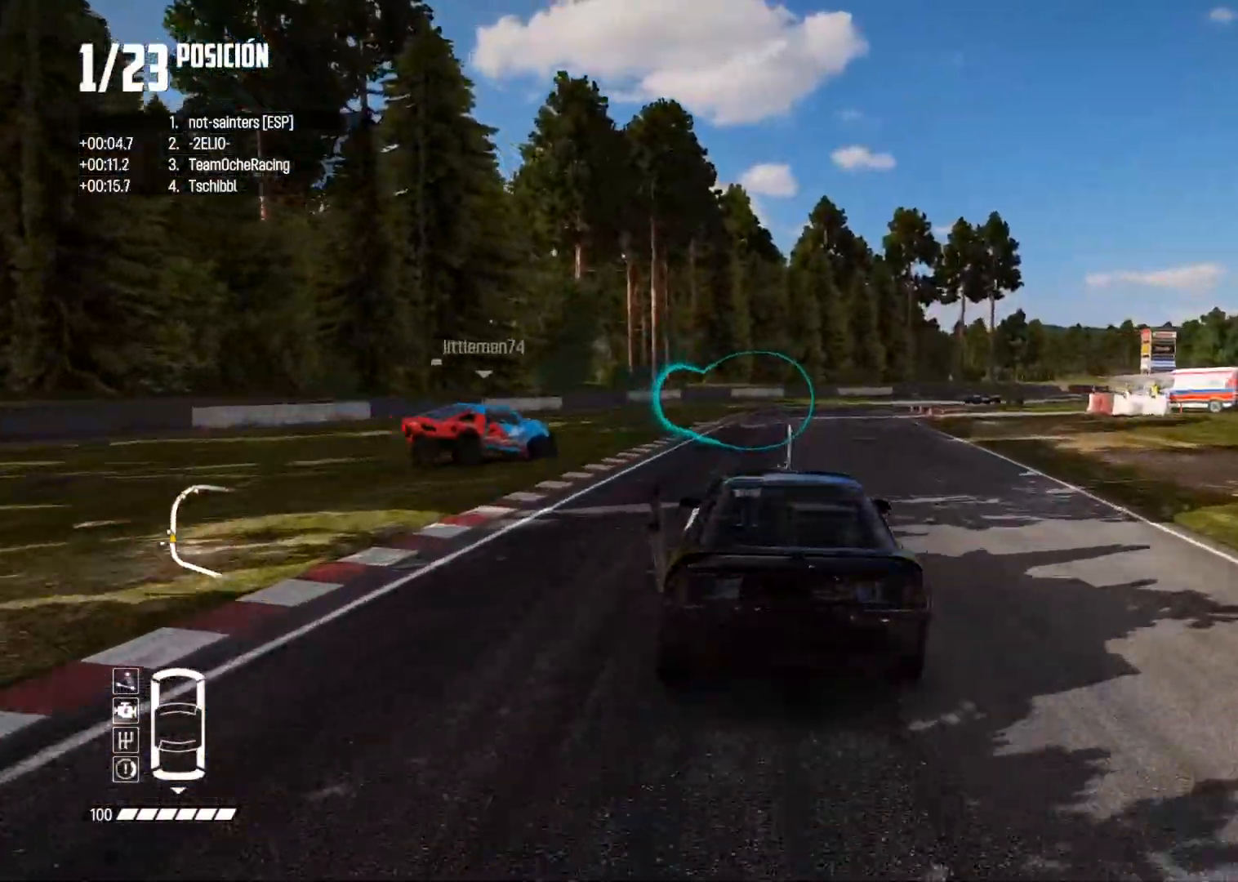
{"buttons": [], "left_stick": "center", "right_stick": "center", "button_events": []}
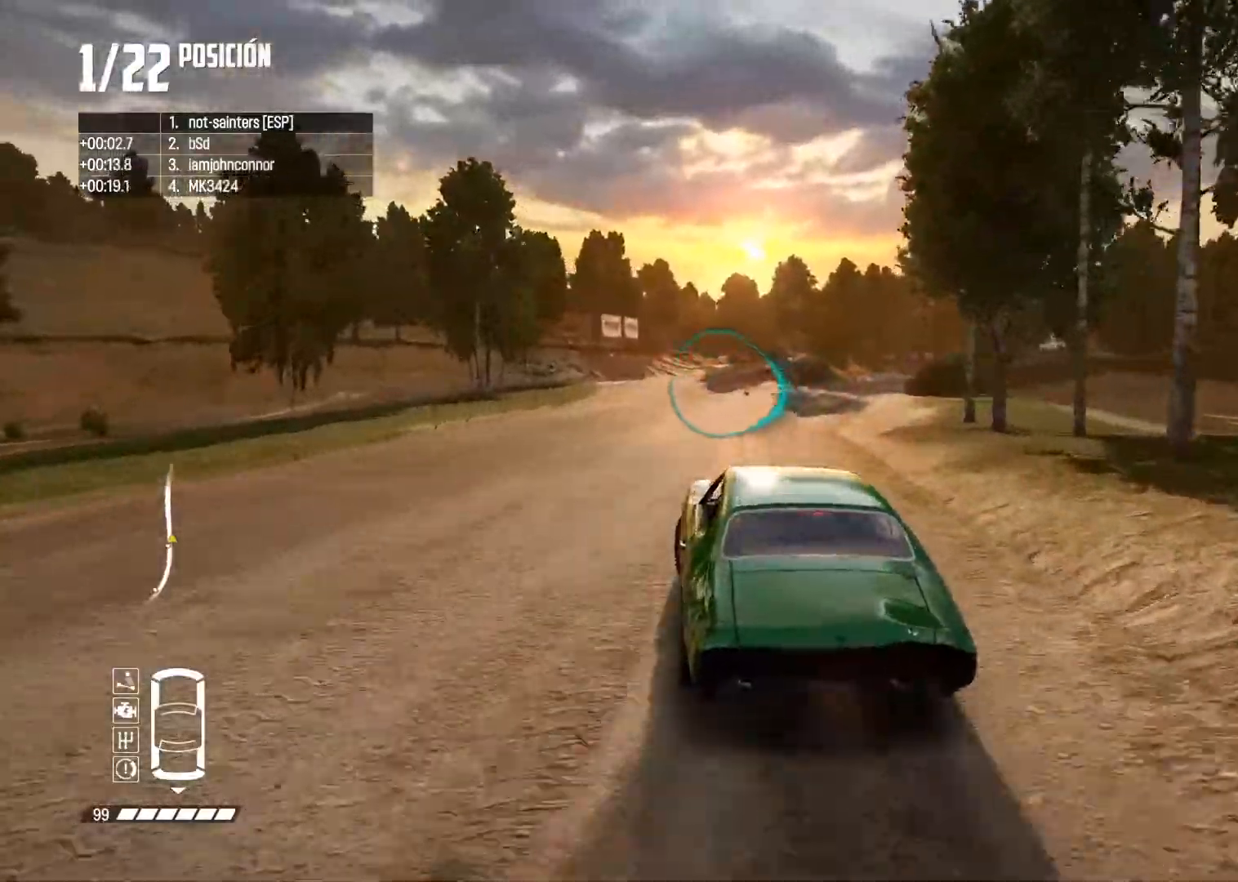
{"buttons": [], "left_stick": "center", "right_stick": "center", "button_events": []}
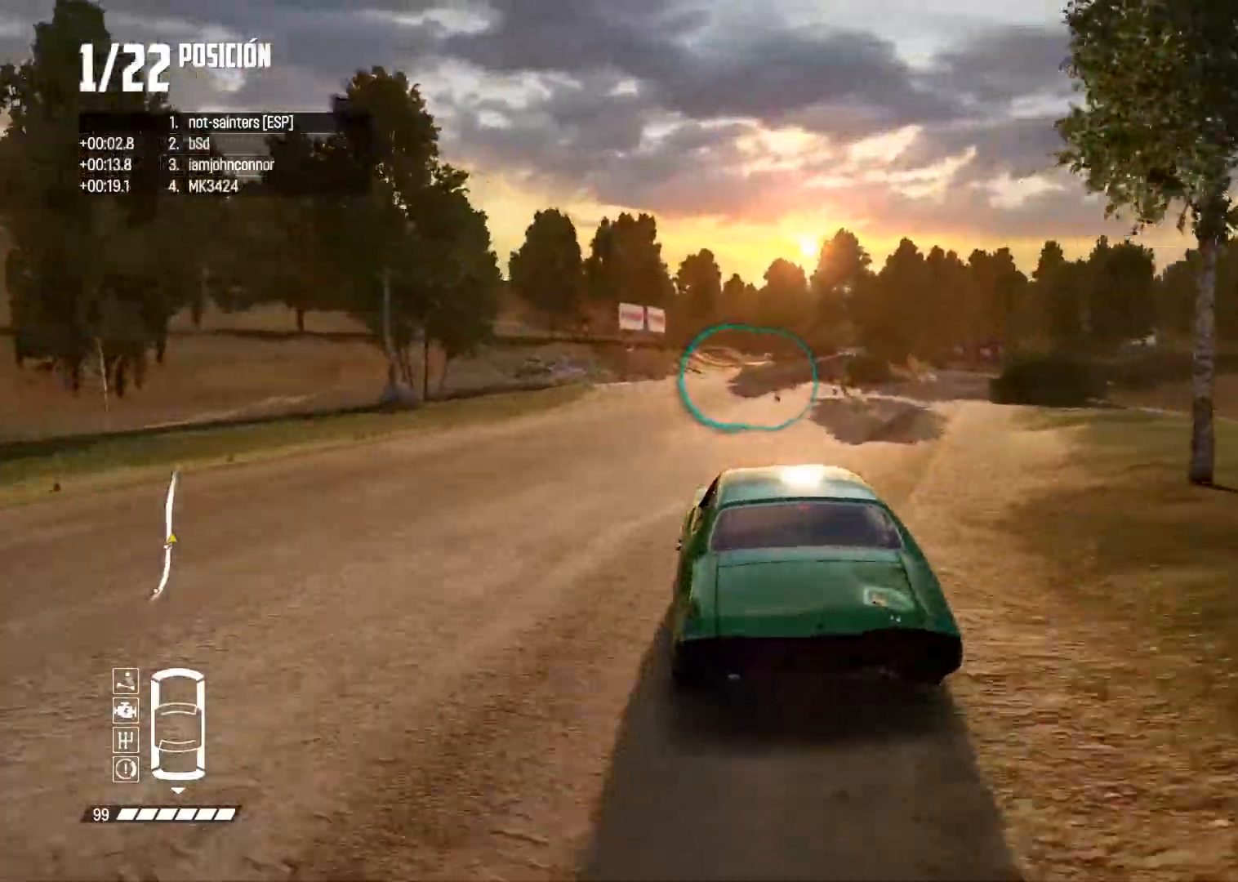
{"buttons": [], "left_stick": "center", "right_stick": "center", "button_events": []}
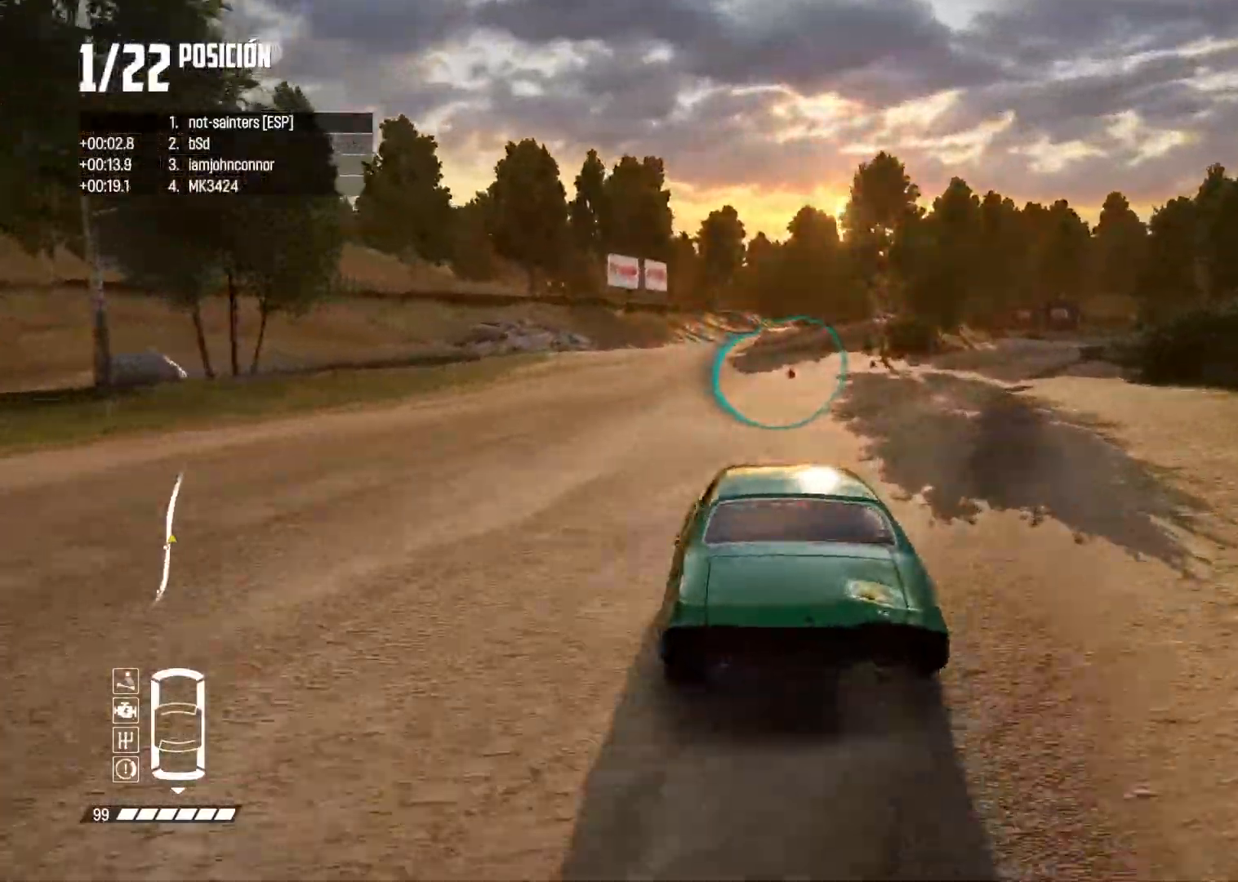
{"buttons": [], "left_stick": "right", "right_stick": "center", "button_events": []}
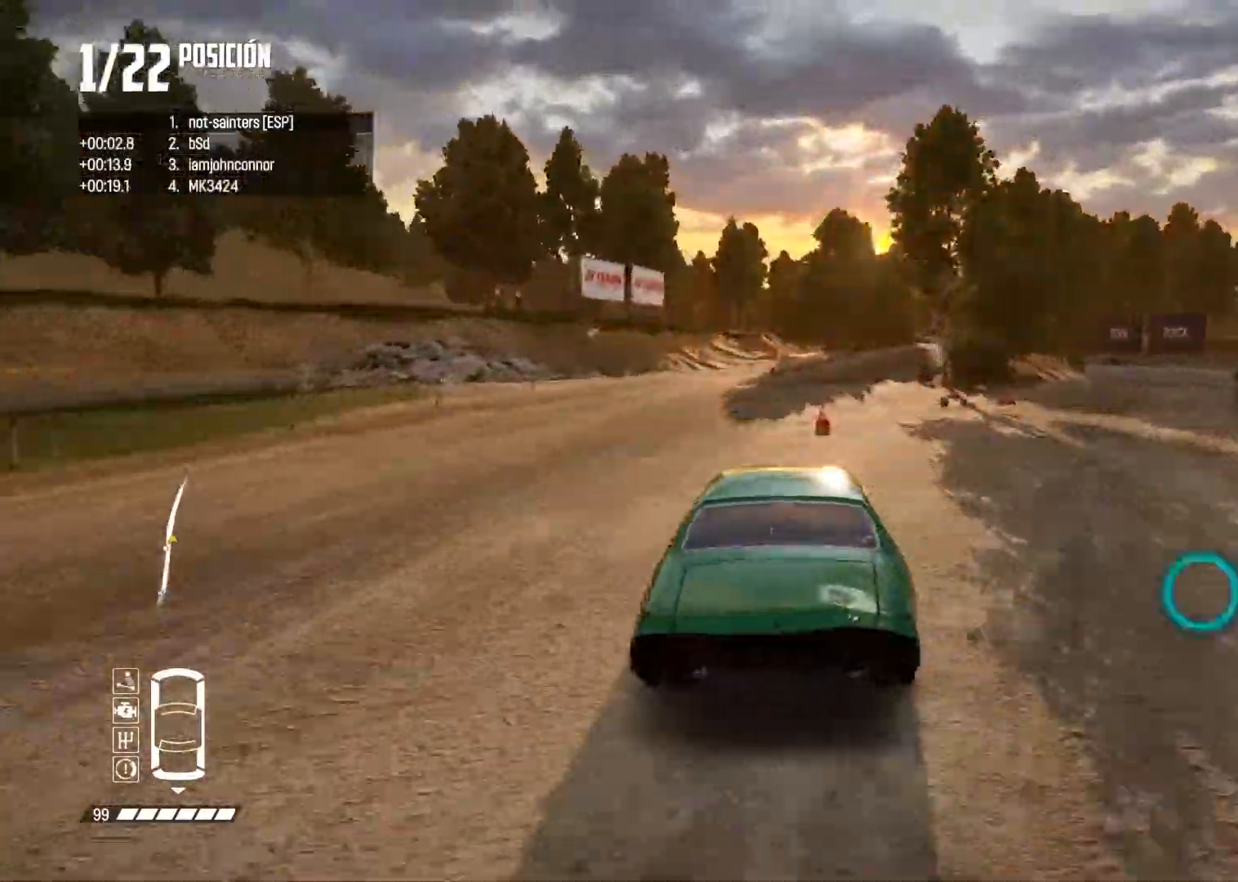
{"buttons": [], "left_stick": "center", "right_stick": "center", "button_events": []}
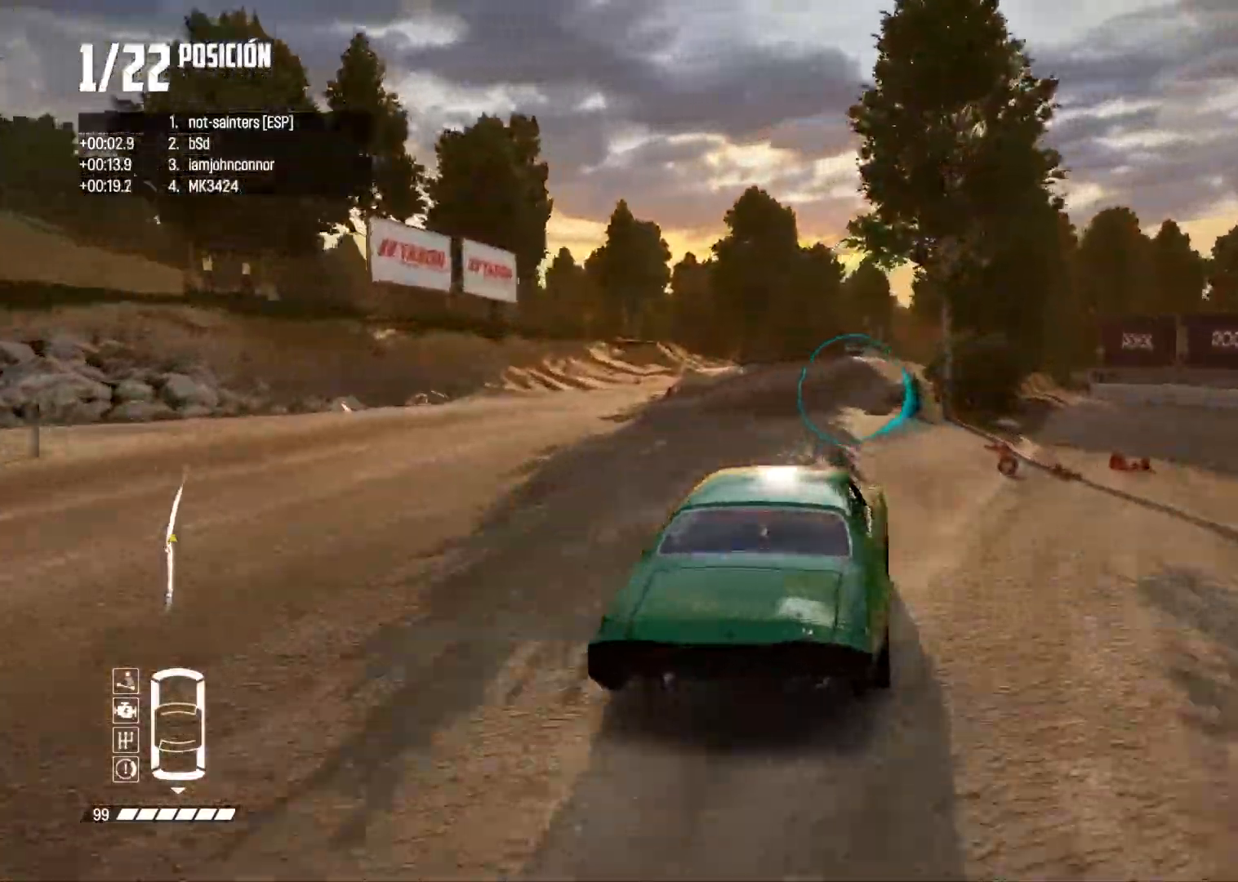
{"buttons": ["A"], "left_stick": "right", "right_stick": "center", "button_events": [[67, "R1", "down"], [150, "R1", "up"], [417, "A", "down"]]}
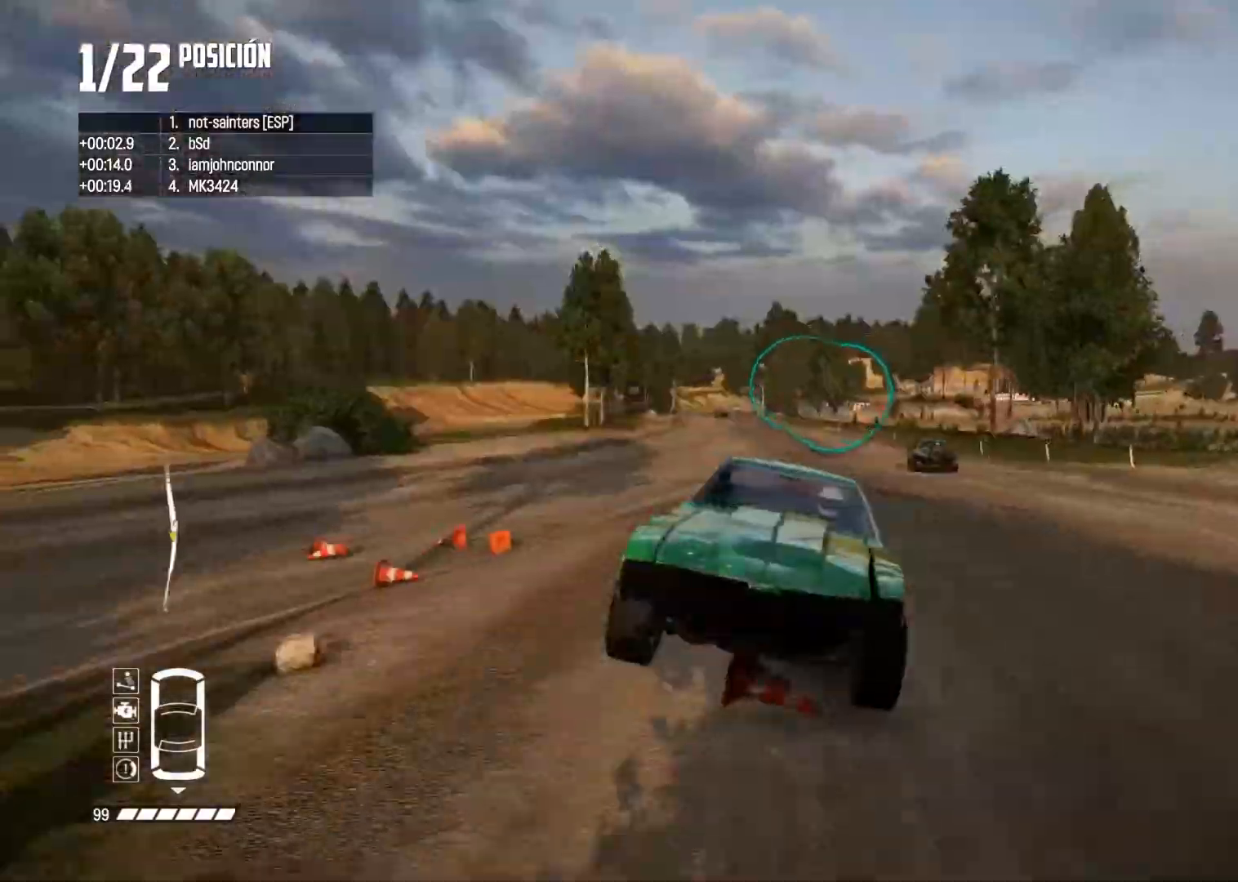
{"buttons": [], "left_stick": "right", "right_stick": "center", "button_events": [[16, "A", "up"]]}
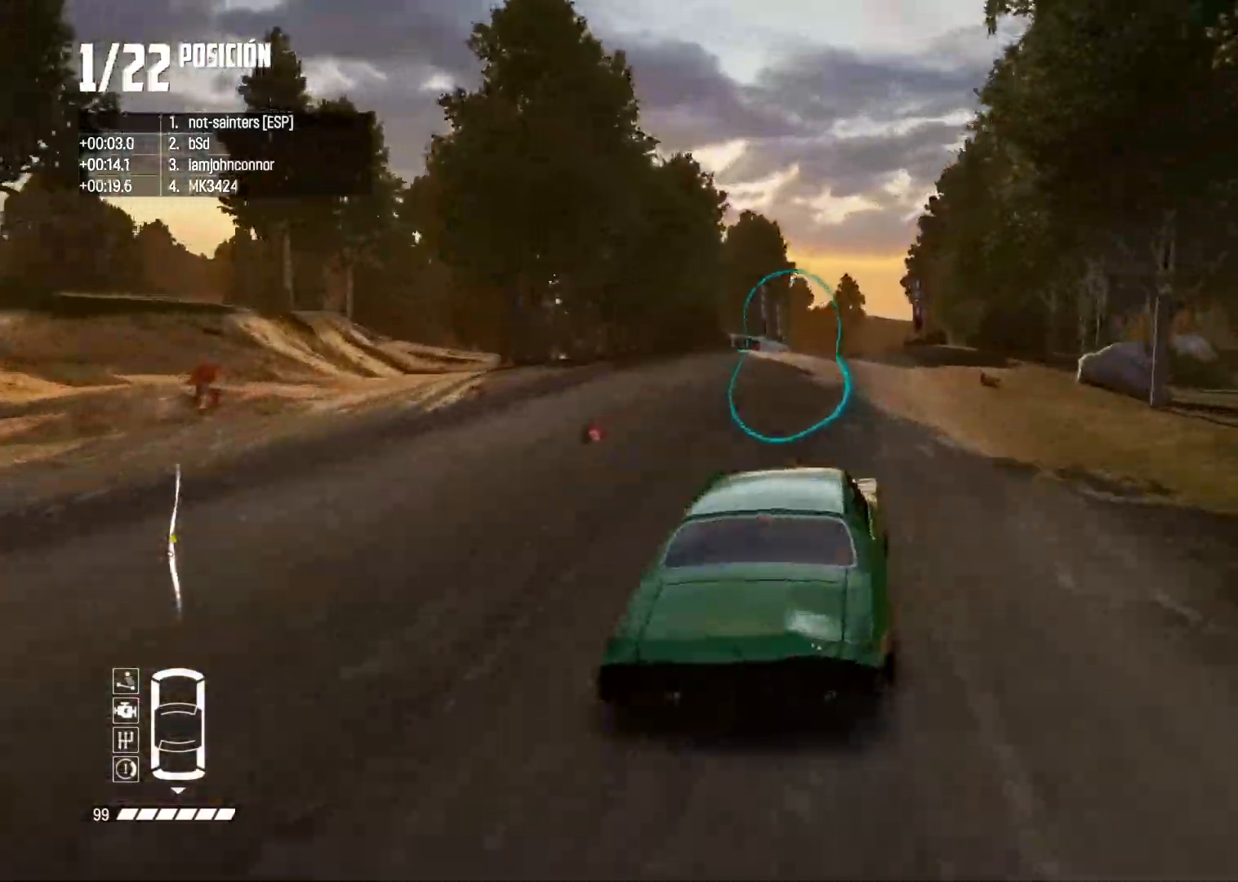
{"buttons": [], "left_stick": "center", "right_stick": "center", "button_events": []}
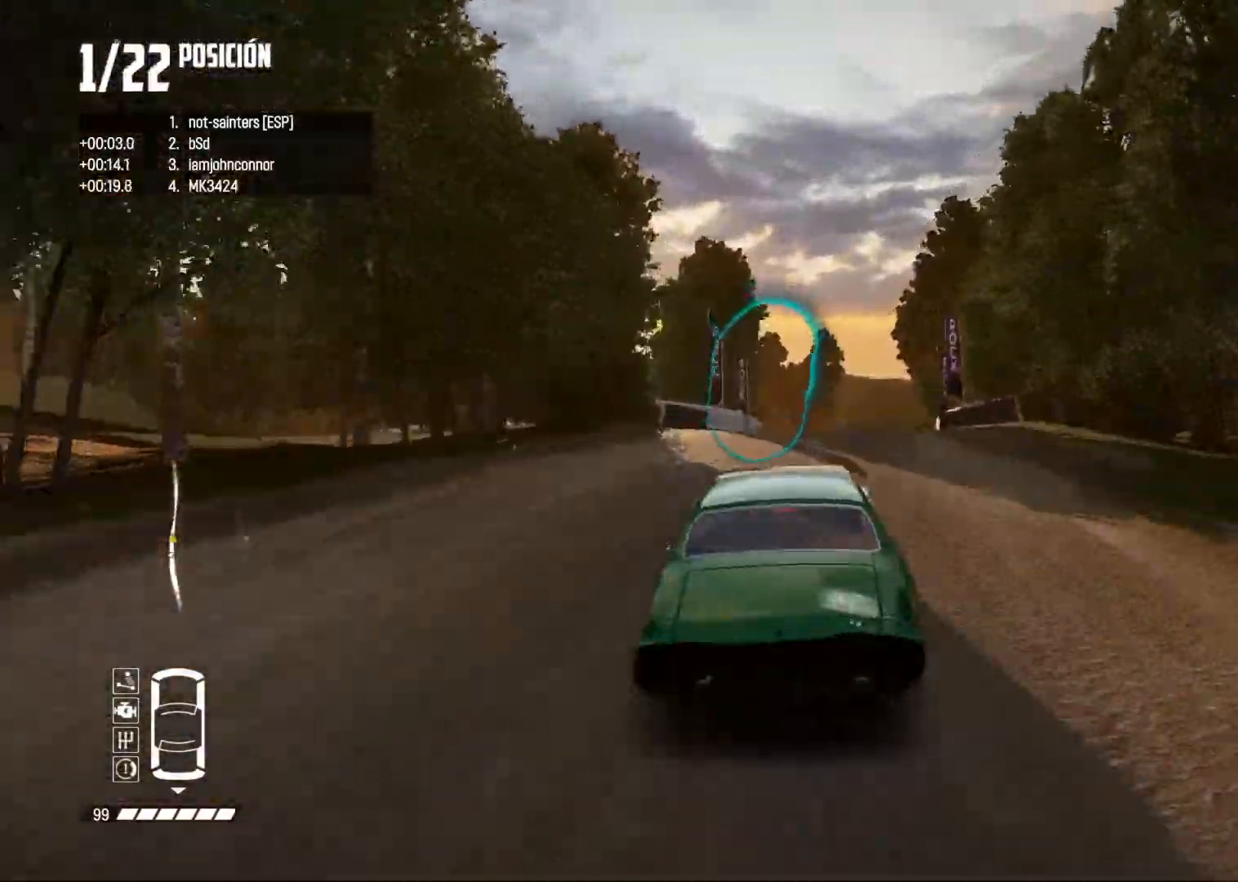
{"buttons": [], "left_stick": "center", "right_stick": "center", "button_events": []}
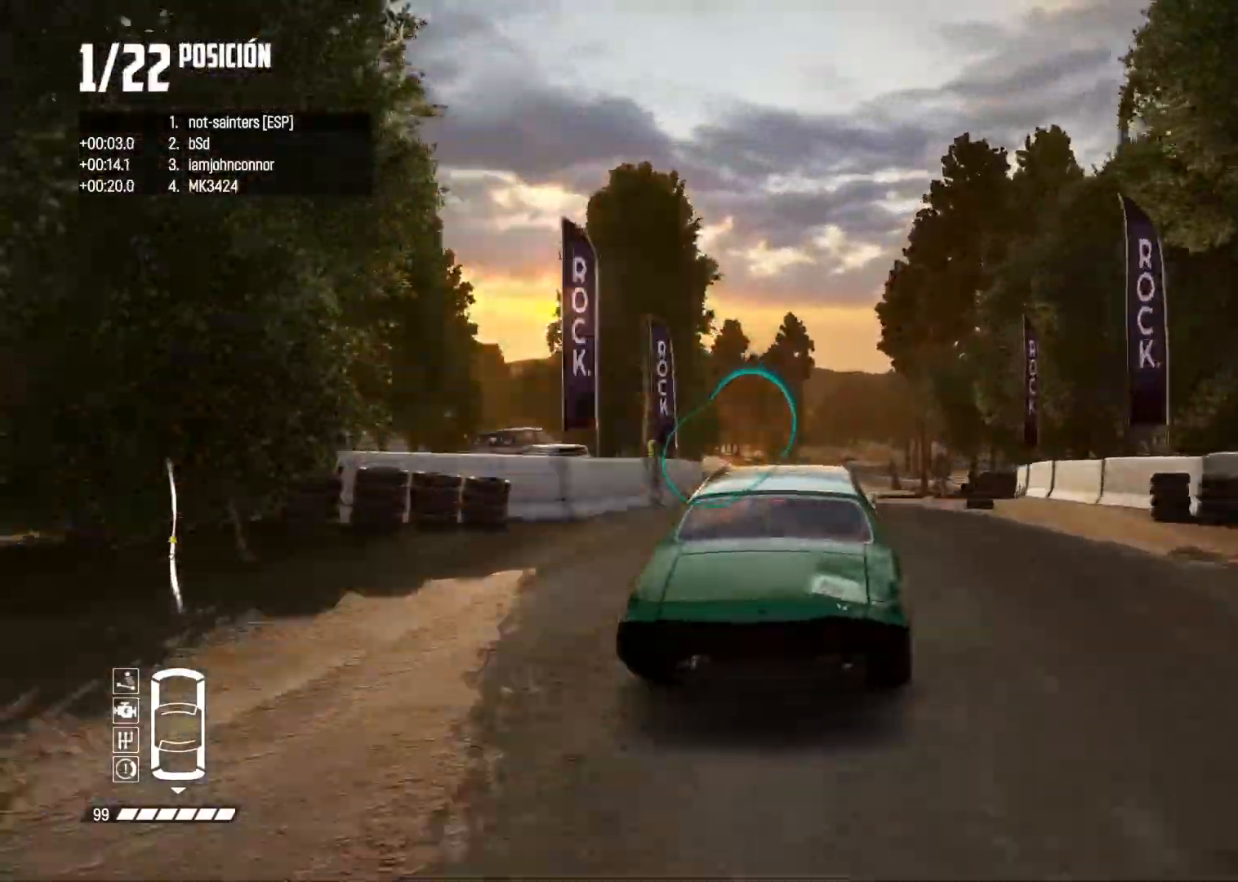
{"buttons": [], "left_stick": "center", "right_stick": "center", "button_events": []}